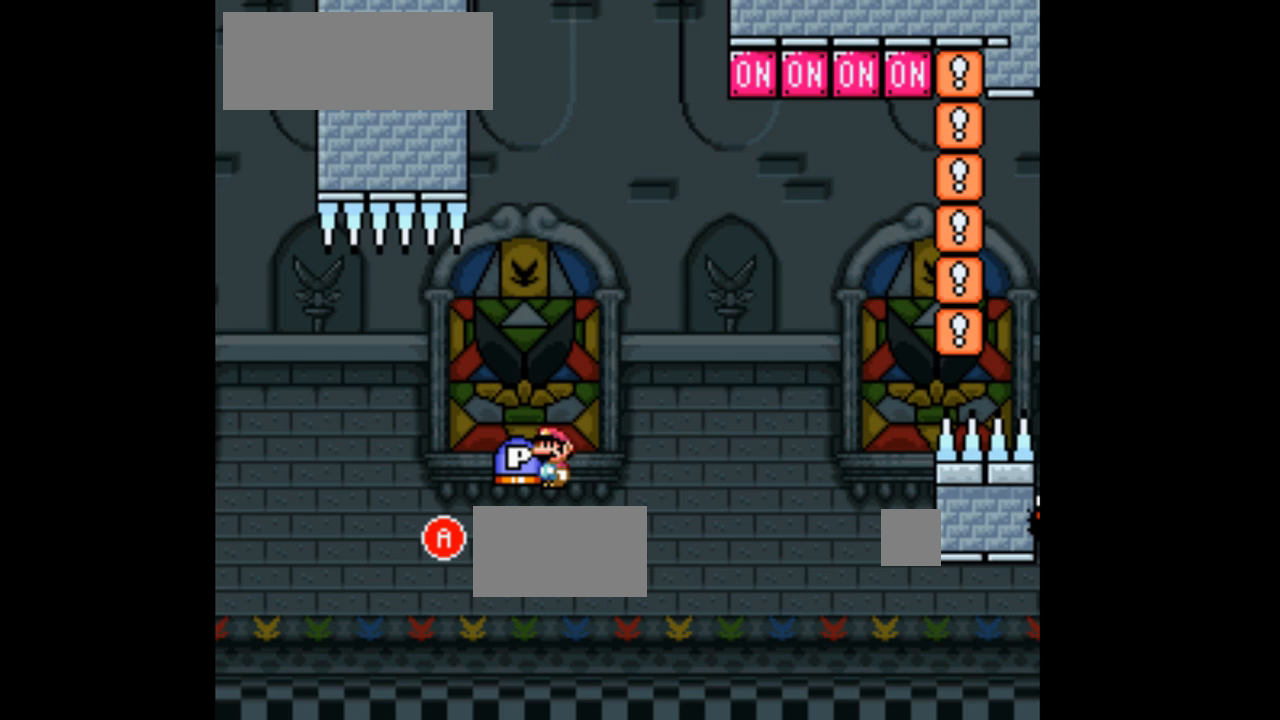
Gameplay with a controller (Nintendo layout); each line is a JSON object with the inputs held at the frame after it (dt_ms = milliseconds from this image to that frame). "events" lists button and stick changes between this image and that frame as [ms after this image, input, new state], when the widget could be followed in between. Not read: L3 R1 R3 Y.
{"dt_ms": 500, "buttons": ["X", "DPAD_RIGHT"], "events": [[67, "DPAD_LEFT", "down"], [267, "DPAD_LEFT", "up"], [367, "A", "up"], [433, "DPAD_RIGHT", "down"]]}
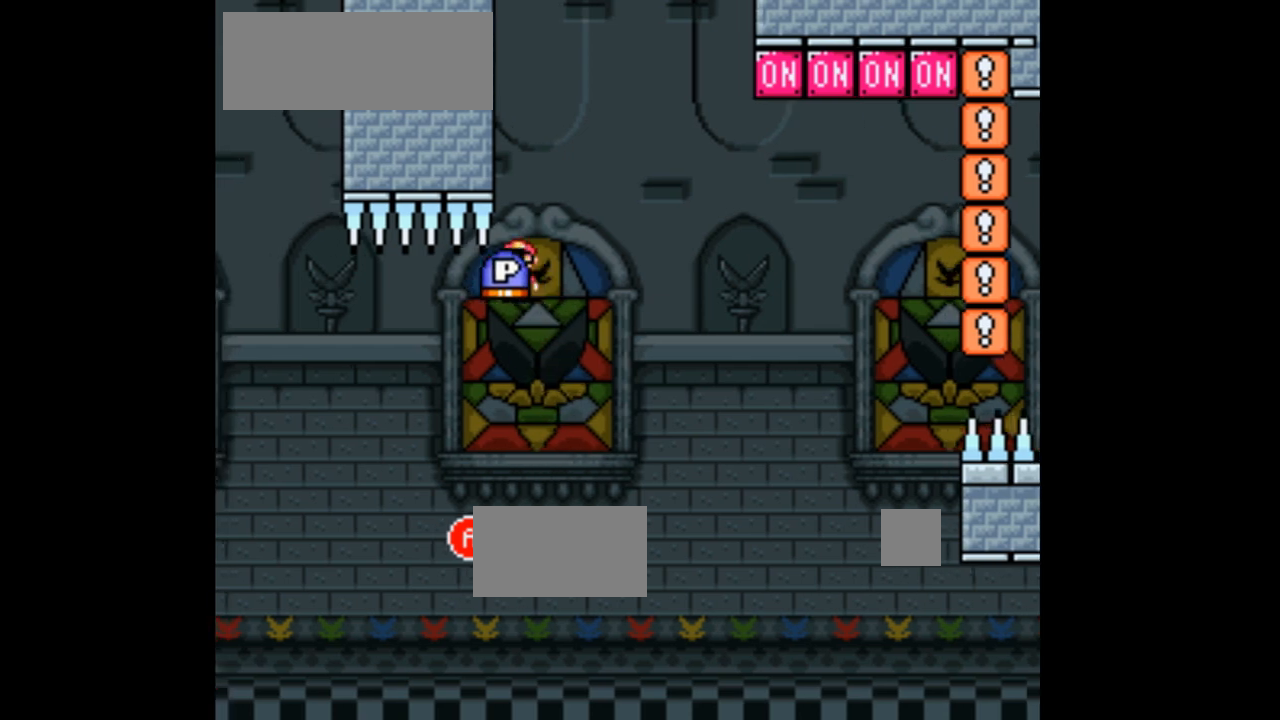
{"dt_ms": 500, "buttons": ["A", "X", "DPAD_UP", "DPAD_RIGHT"], "events": [[67, "DPAD_RIGHT", "up"], [167, "A", "down"], [167, "DPAD_RIGHT", "down"], [300, "DPAD_UP", "down"]]}
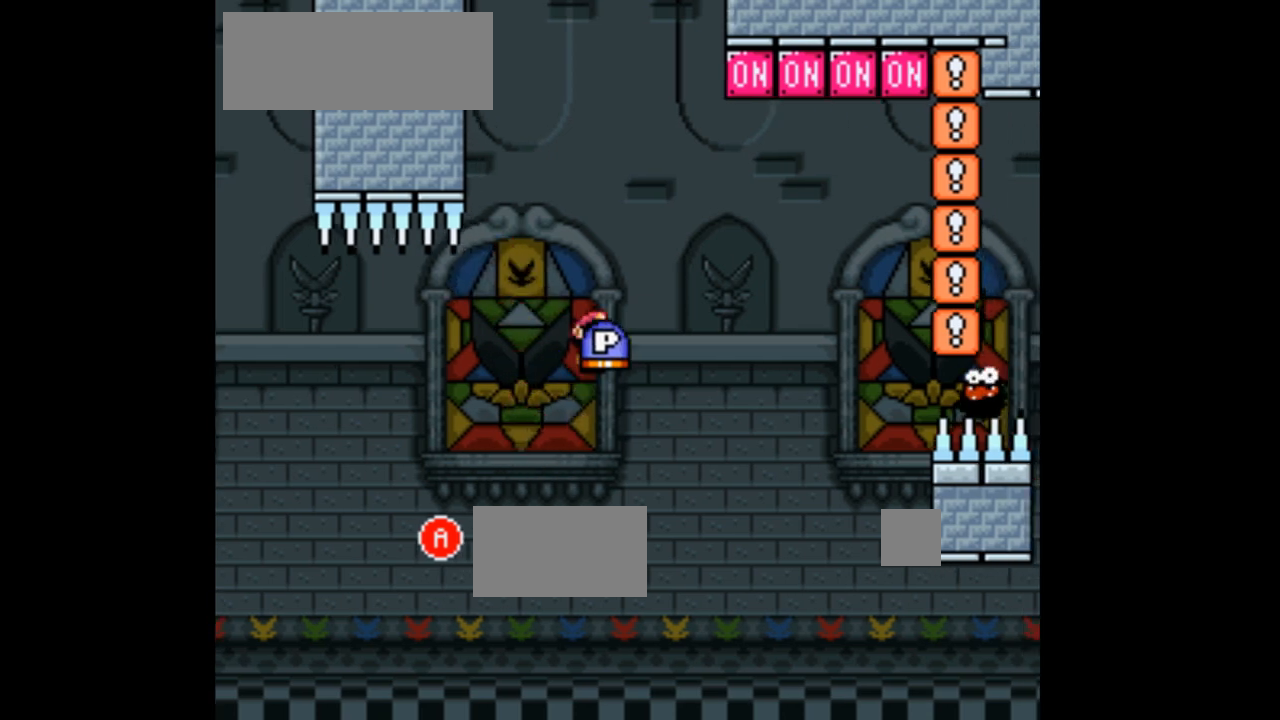
{"dt_ms": 500, "buttons": ["A", "X", "DPAD_UP", "DPAD_RIGHT"]}
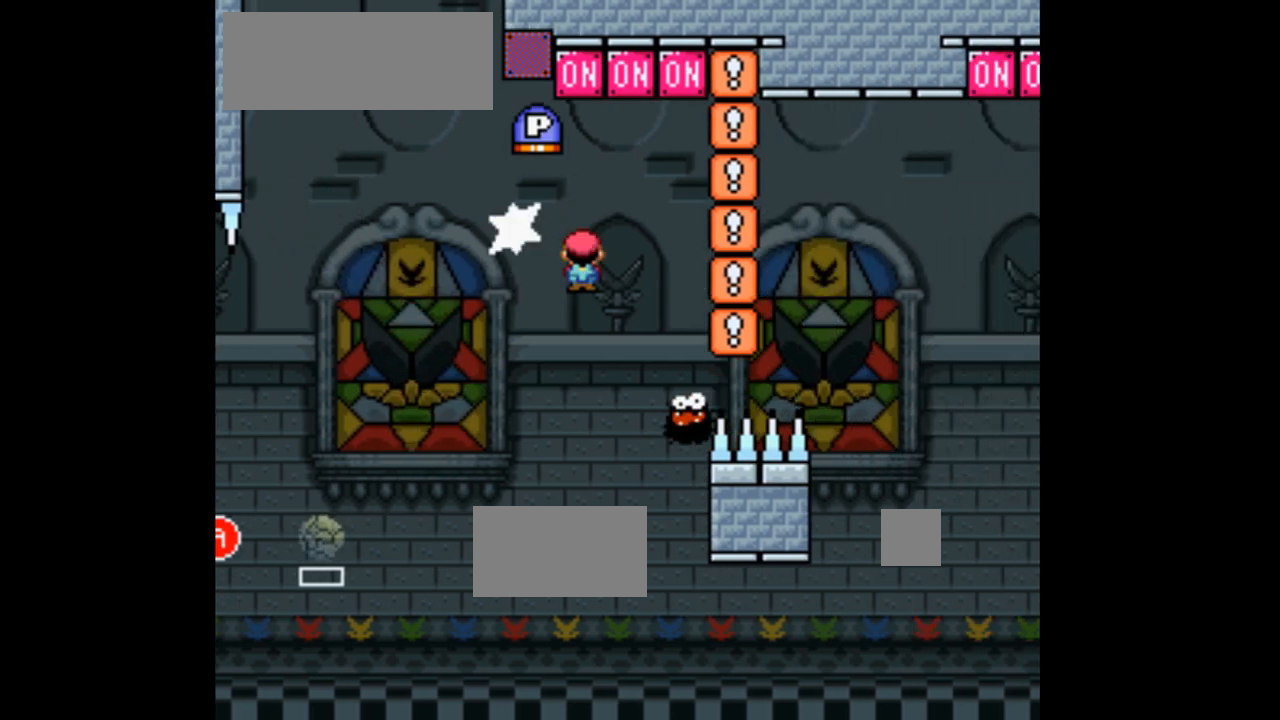
{"dt_ms": 1000, "buttons": ["X"], "events": [[100, "DPAD_RIGHT", "up"], [167, "DPAD_LEFT", "down"], [167, "DPAD_UP", "up"], [333, "DPAD_LEFT", "up"], [500, "A", "up"], [567, "DPAD_RIGHT", "down"], [733, "DPAD_RIGHT", "up"], [867, "DPAD_LEFT", "down"], [1000, "DPAD_LEFT", "up"]]}
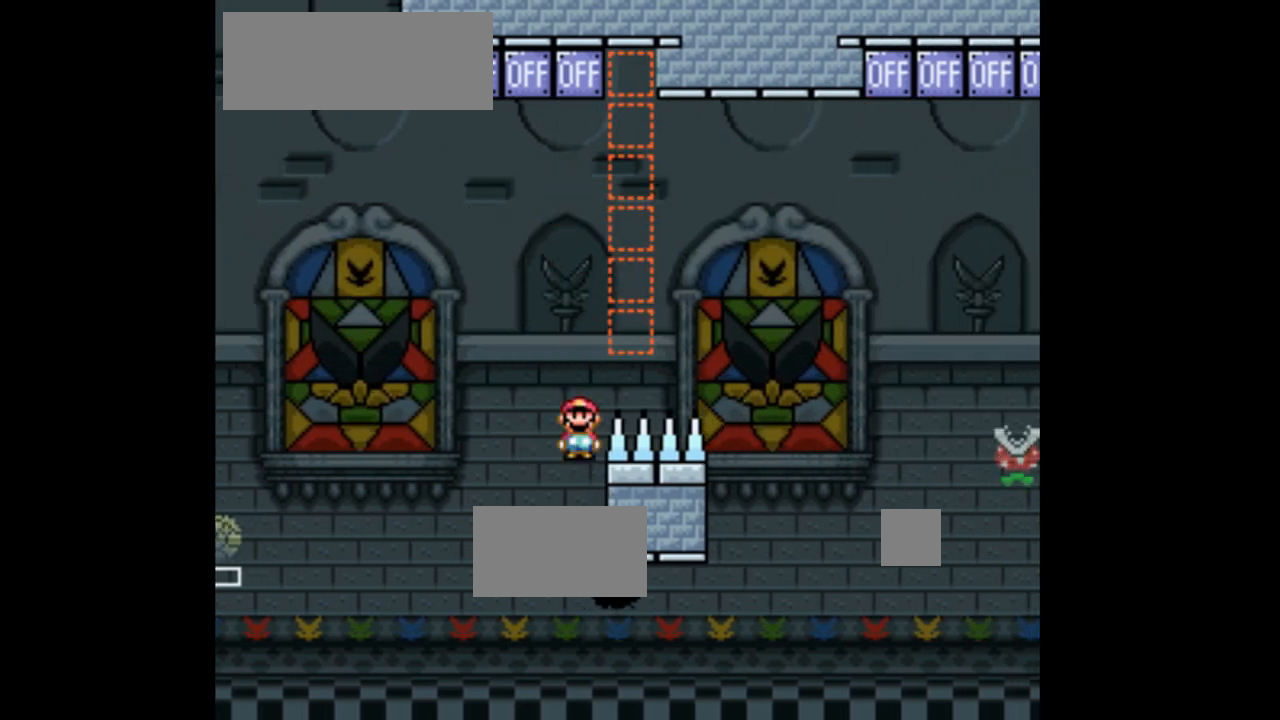
{"dt_ms": 500, "buttons": ["X"], "events": [[67, "A", "down"], [333, "A", "up"], [333, "X", "up"], [433, "X", "down"]]}
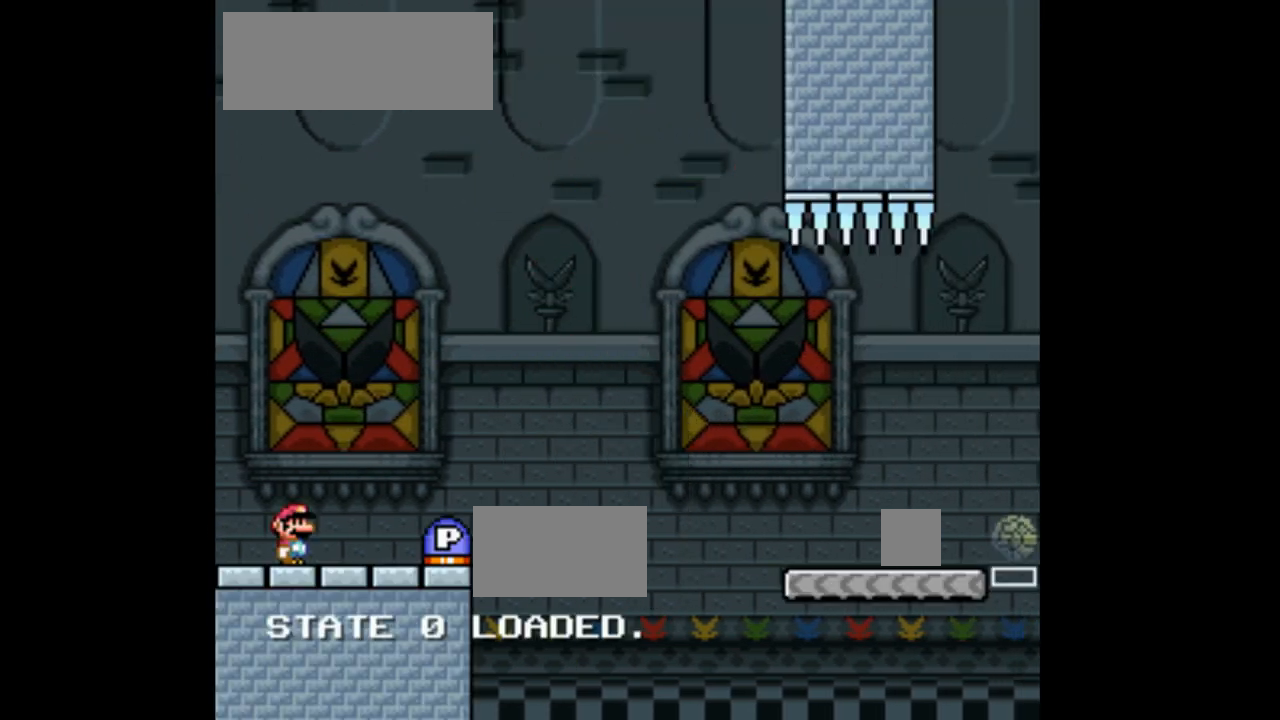
{"dt_ms": 500, "buttons": ["X", "DPAD_RIGHT"], "events": [[67, "X", "up"], [167, "DPAD_RIGHT", "down"], [233, "X", "down"]]}
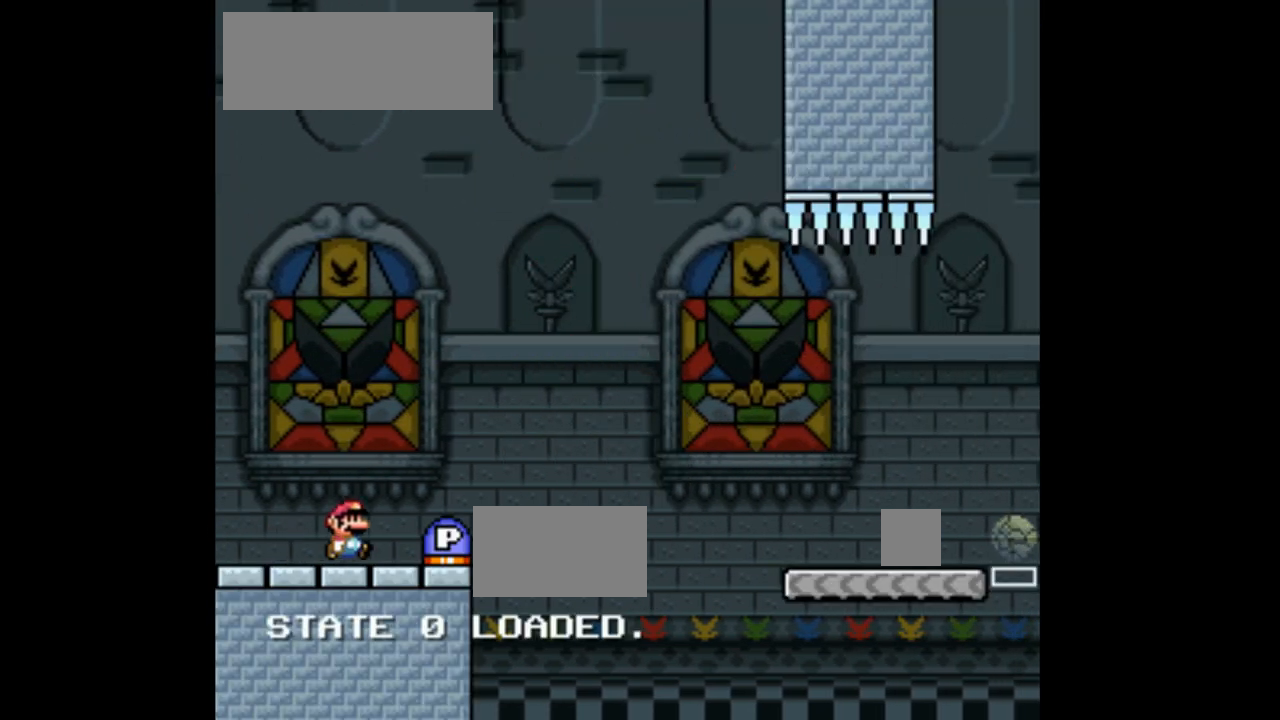
{"dt_ms": 500, "buttons": ["A", "X", "DPAD_RIGHT"], "events": [[233, "A", "down"]]}
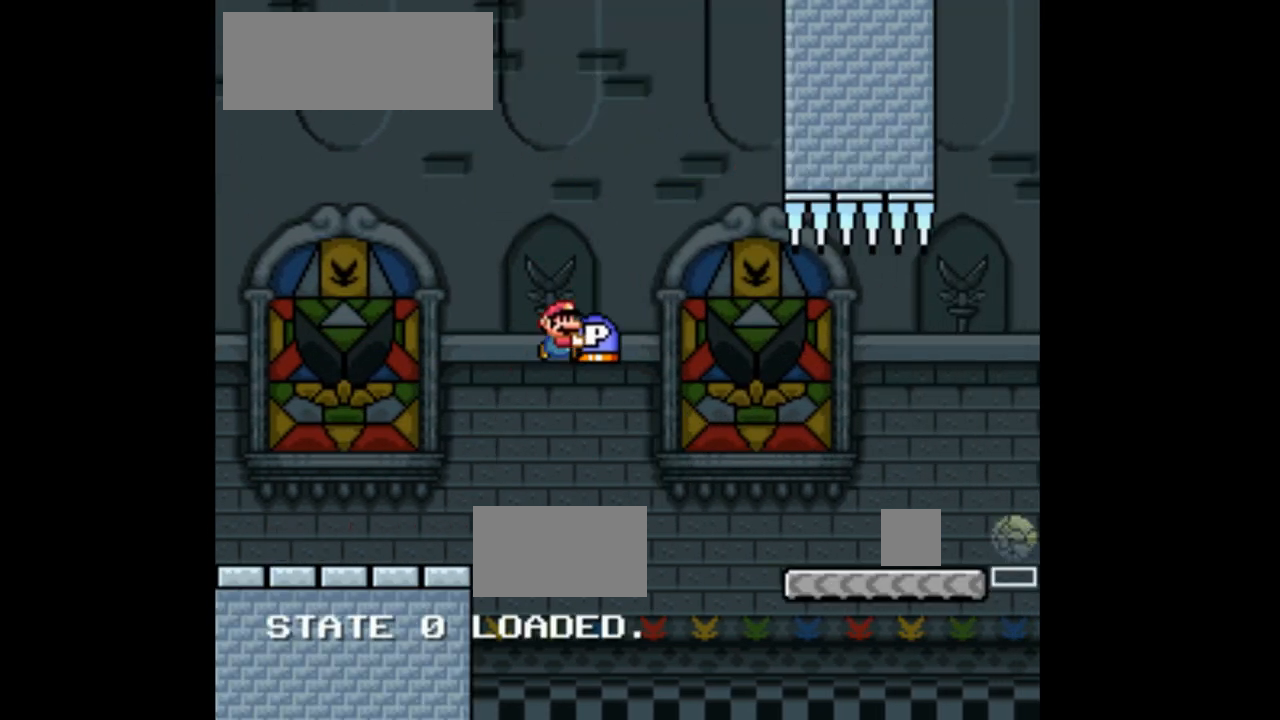
{"dt_ms": 500, "buttons": ["X", "DPAD_UP", "DPAD_RIGHT"], "events": [[67, "DPAD_UP", "down"], [367, "A", "up"]]}
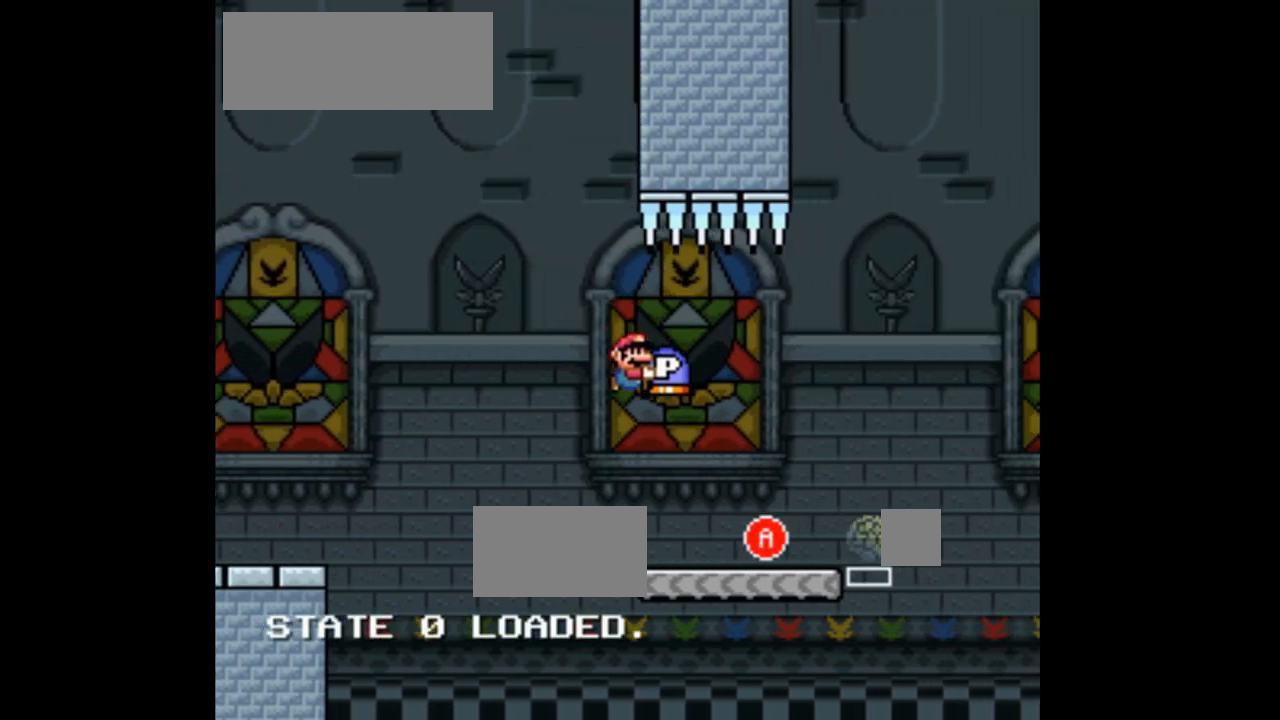
{"dt_ms": 500, "buttons": ["X", "DPAD_RIGHT"], "events": [[133, "DPAD_RIGHT", "up"], [133, "X", "up"], [167, "DPAD_LEFT", "down"], [233, "X", "down"], [300, "DPAD_LEFT", "up"], [300, "DPAD_RIGHT", "down"], [300, "DPAD_UP", "up"], [333, "A", "down"], [500, "A", "up"]]}